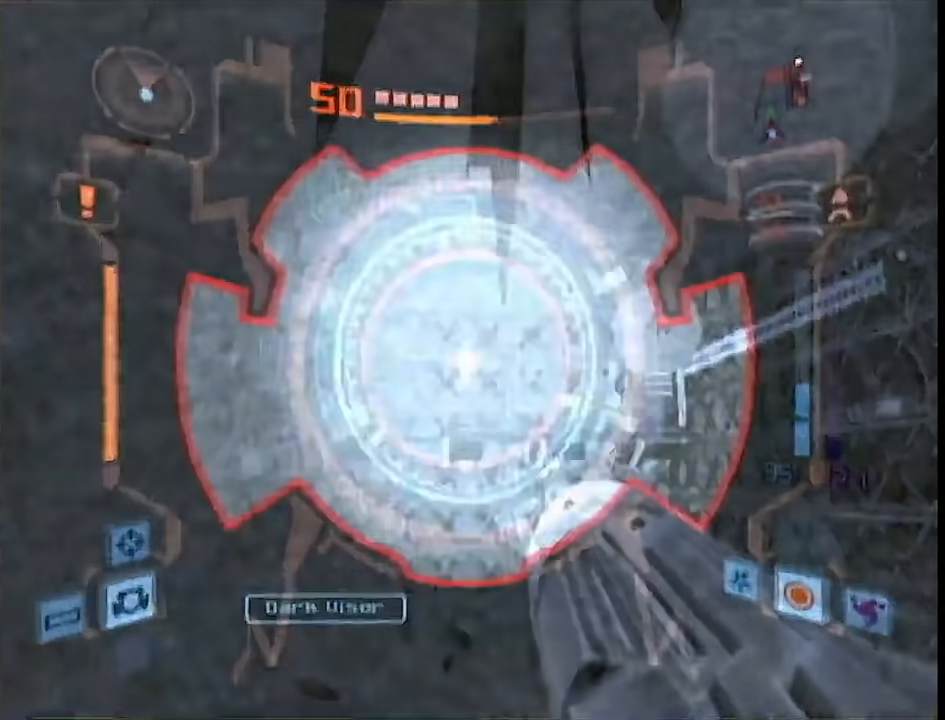
Gameplay with a controller (Nintendo layout); each line is a JSON object with the inputs held at the frame after it. "events" lists button and stick changes between this image and that frame as [ms after this image, input, new state], when the widget could be followed in between. Not read: L3 R3.
{"buttons": ["B"], "left_stick": "up", "right_stick": "center", "events": [[133, "L1", "up"], [133, "left_stick", "up-right"], [333, "left_stick", "up"], [450, "B", "down"]]}
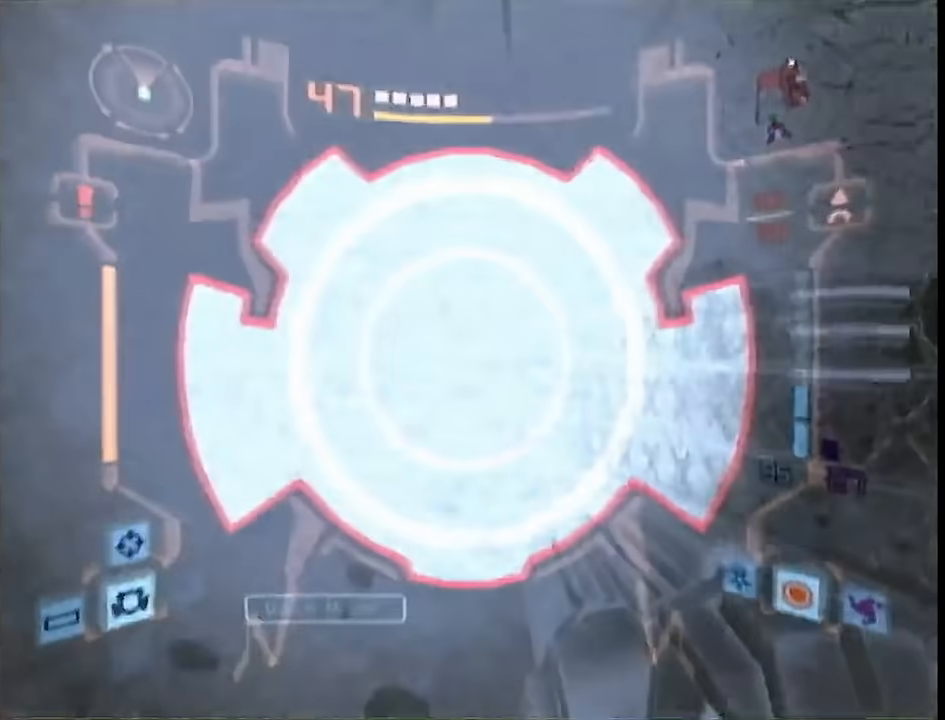
{"buttons": [], "left_stick": "up", "right_stick": "center", "events": [[67, "B", "up"], [383, "B", "down"], [483, "B", "up"]]}
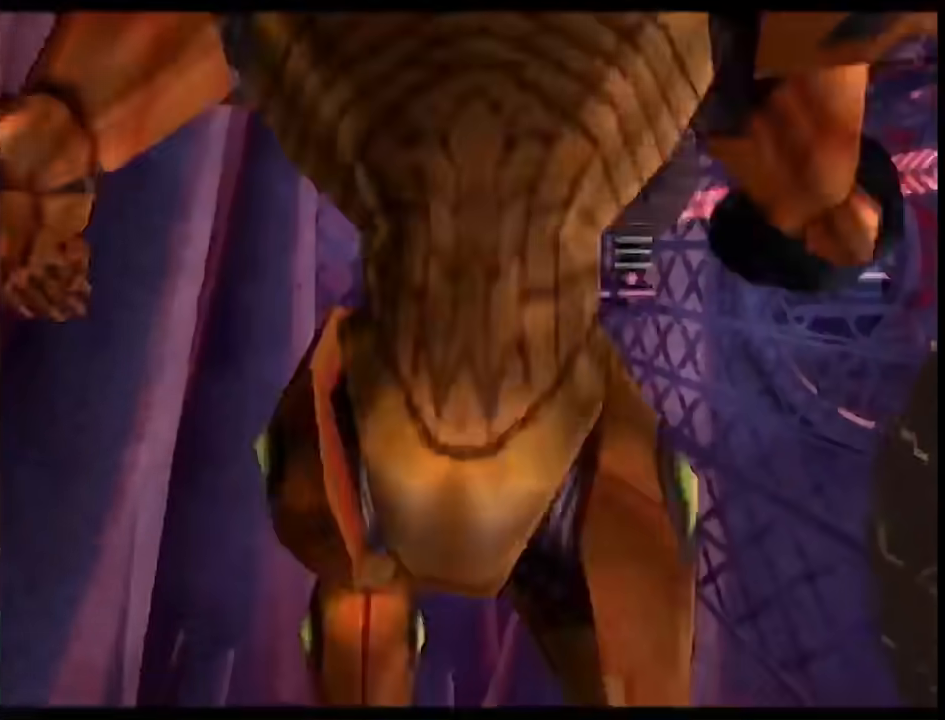
{"buttons": [], "left_stick": "up-right", "right_stick": "center", "events": [[367, "B", "down"], [433, "left_stick", "up-right"], [483, "B", "up"]]}
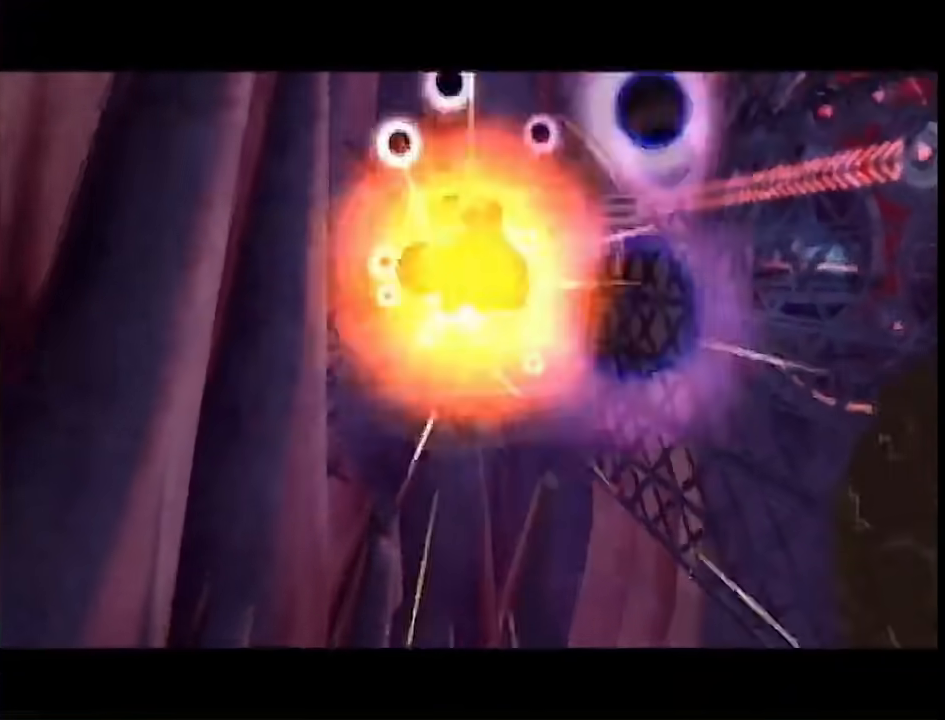
{"buttons": [], "left_stick": "up-right", "right_stick": "center", "events": []}
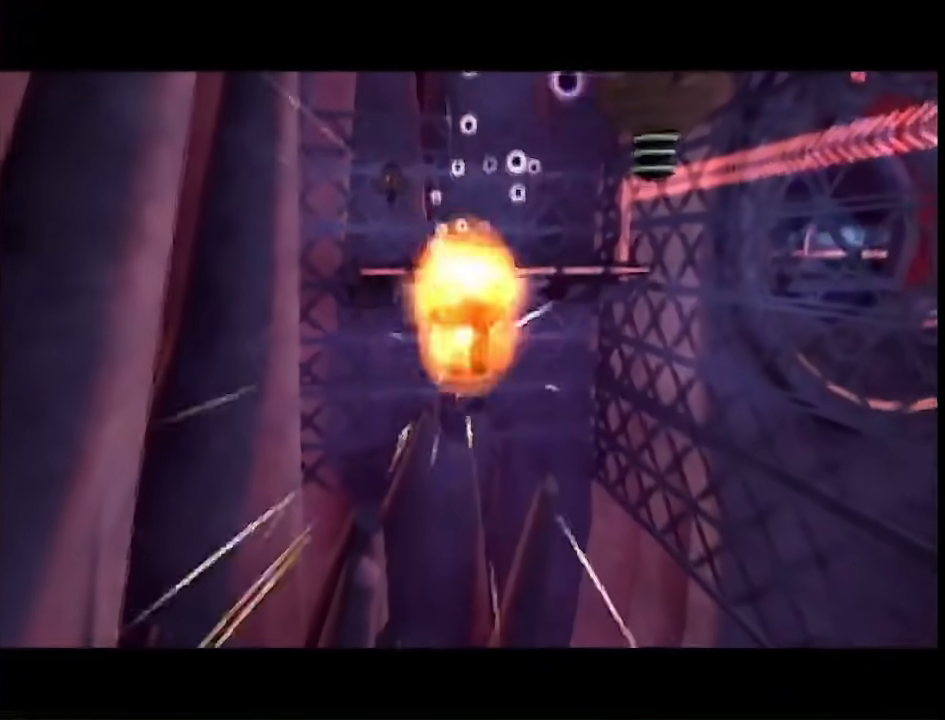
{"buttons": [], "left_stick": "up-right", "right_stick": "center", "events": [[83, "B", "down"], [200, "B", "up"]]}
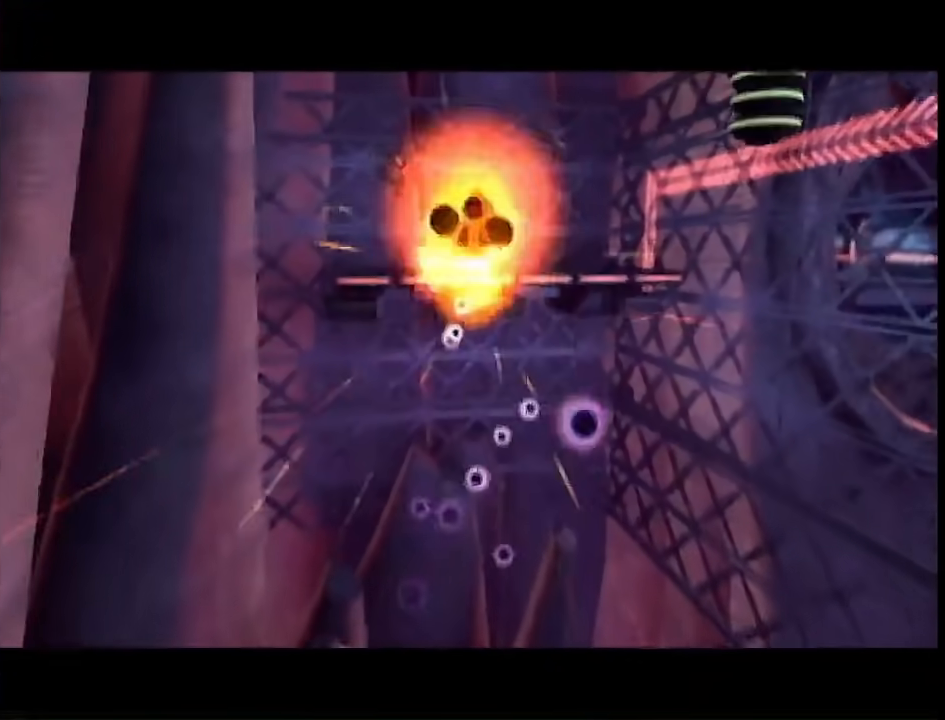
{"buttons": [], "left_stick": "up-right", "right_stick": "center", "events": [[267, "B", "down"], [417, "B", "up"]]}
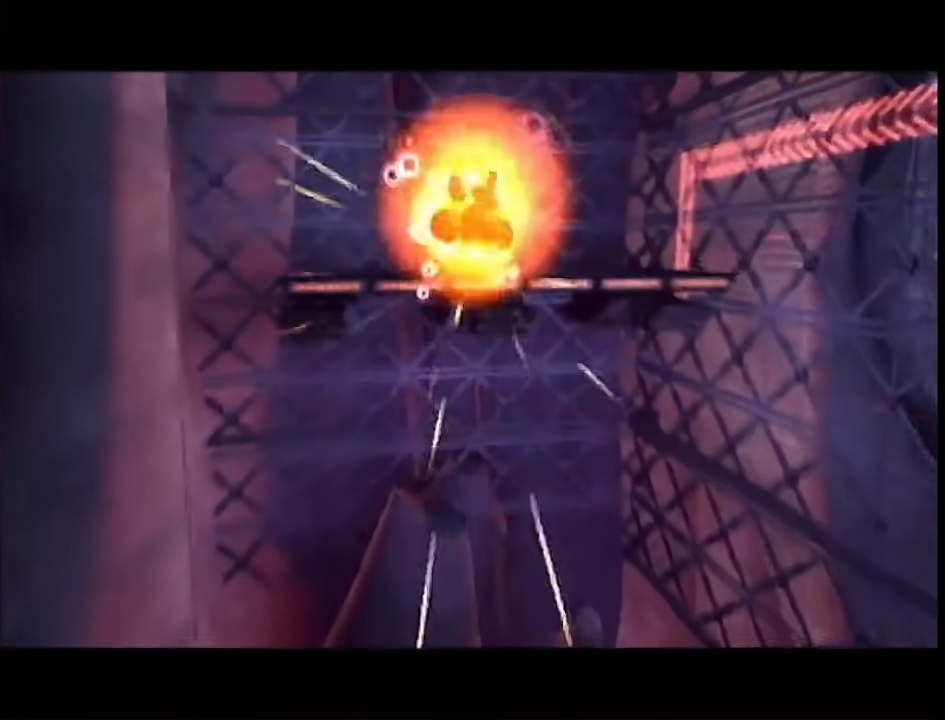
{"buttons": [], "left_stick": "up-right", "right_stick": "center", "events": [[283, "B", "down"], [417, "B", "up"]]}
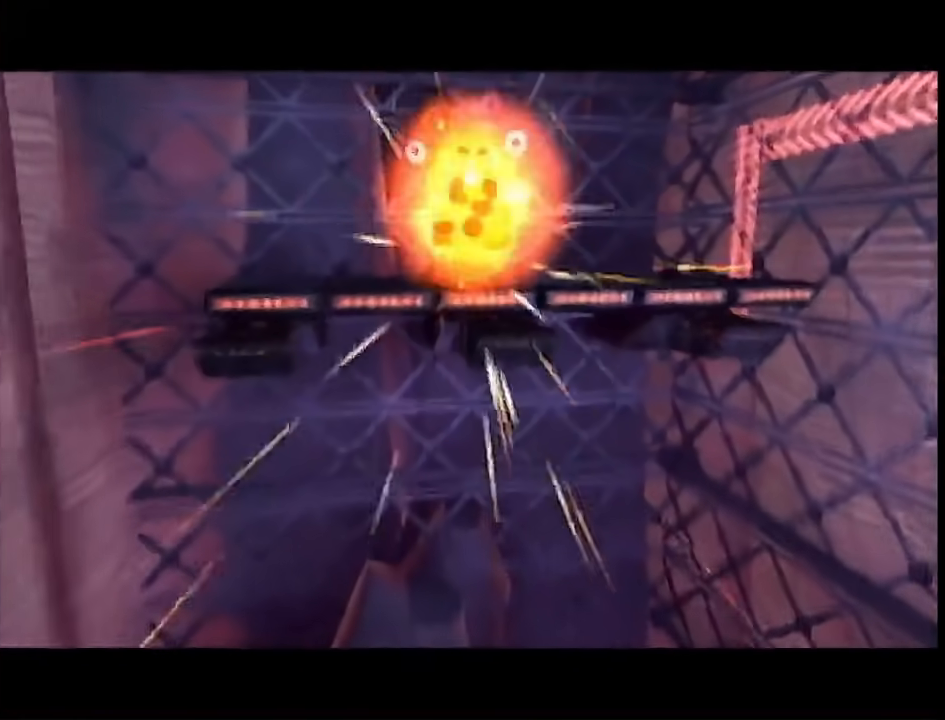
{"buttons": ["B"], "left_stick": "up-right", "right_stick": "center", "events": [[267, "B", "down"]]}
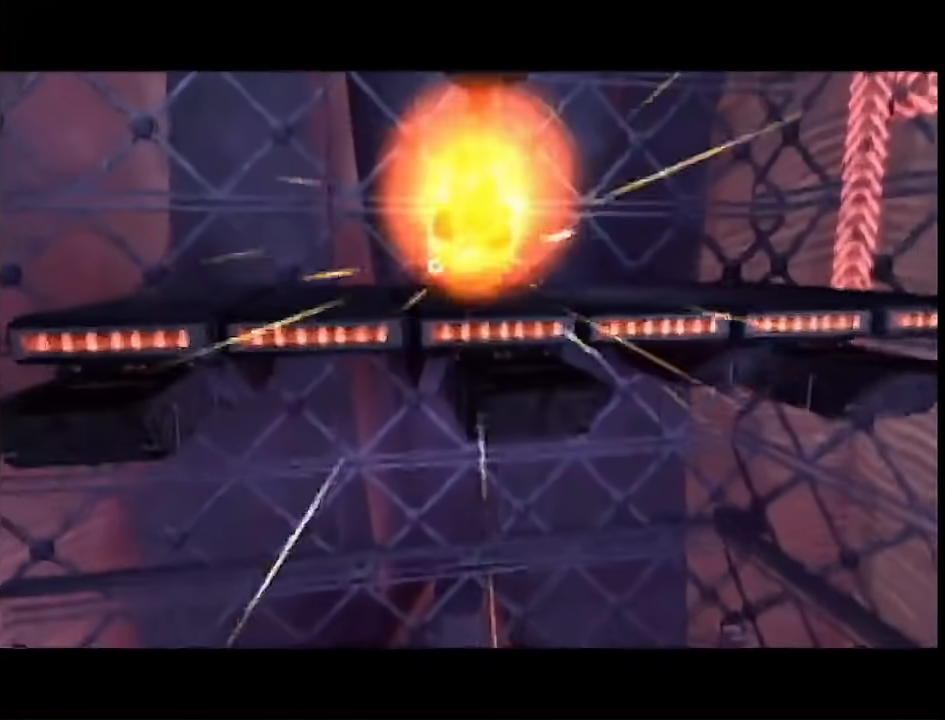
{"buttons": [], "left_stick": "up-right", "right_stick": "center", "events": [[167, "B", "up"]]}
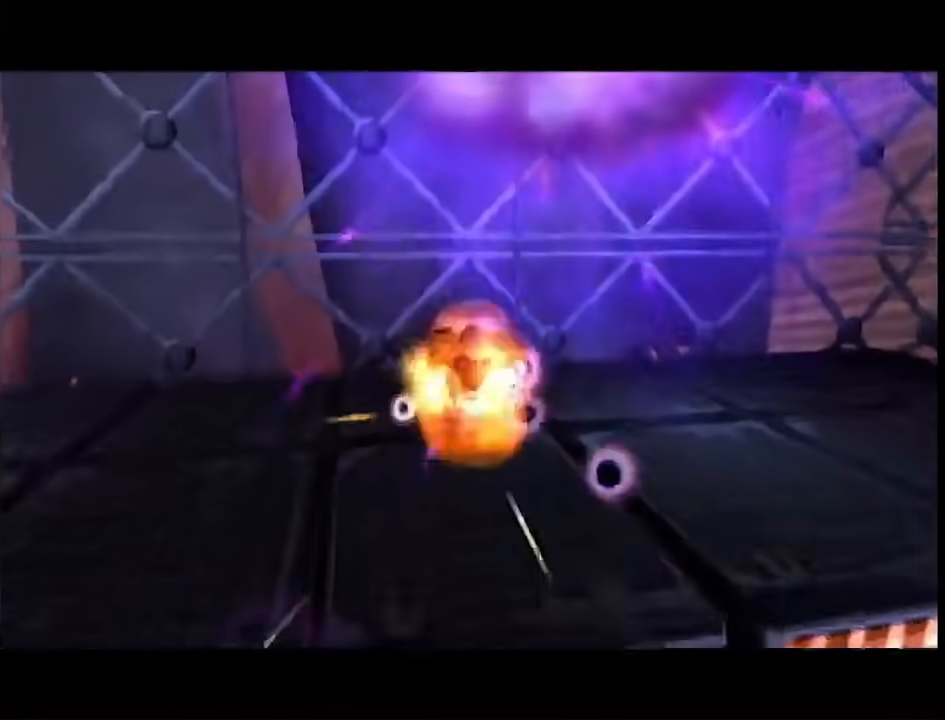
{"buttons": ["R1"], "left_stick": "right", "right_stick": "center", "events": [[17, "left_stick", "right"], [267, "R1", "down"]]}
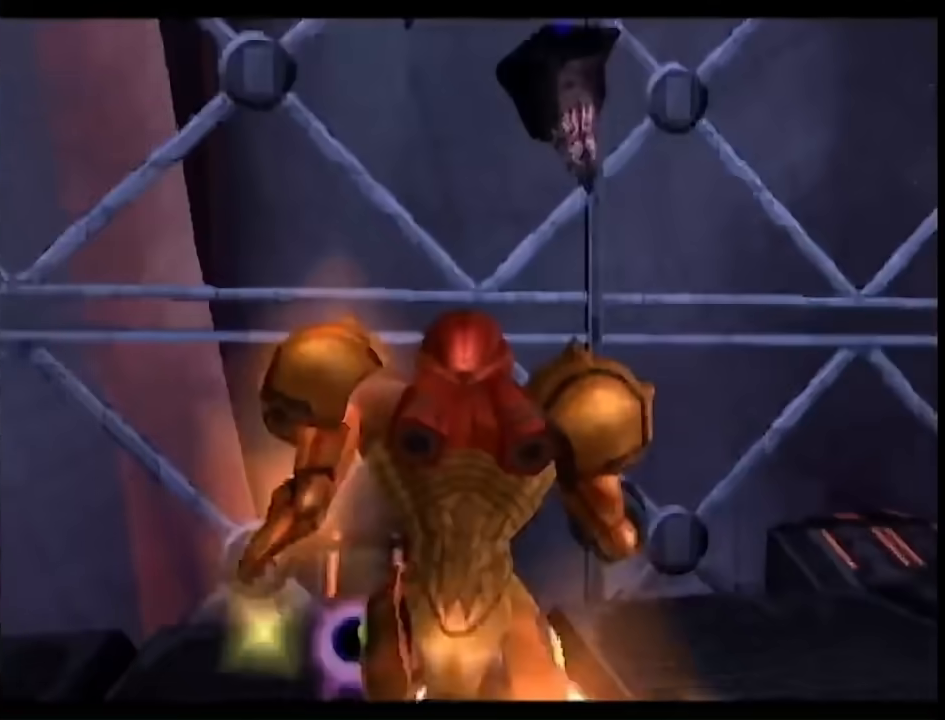
{"buttons": ["L1", "R1"], "left_stick": "right", "right_stick": "center", "events": [[167, "L1", "down"], [317, "B", "down"], [450, "B", "up"]]}
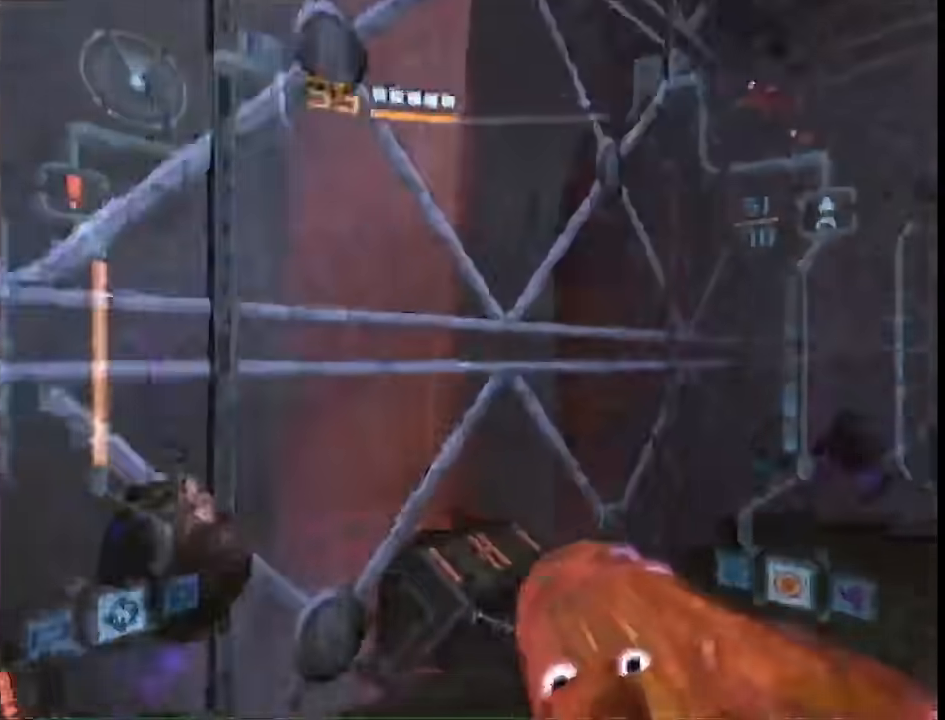
{"buttons": ["L1"], "left_stick": "right", "right_stick": "center", "events": [[267, "R1", "up"]]}
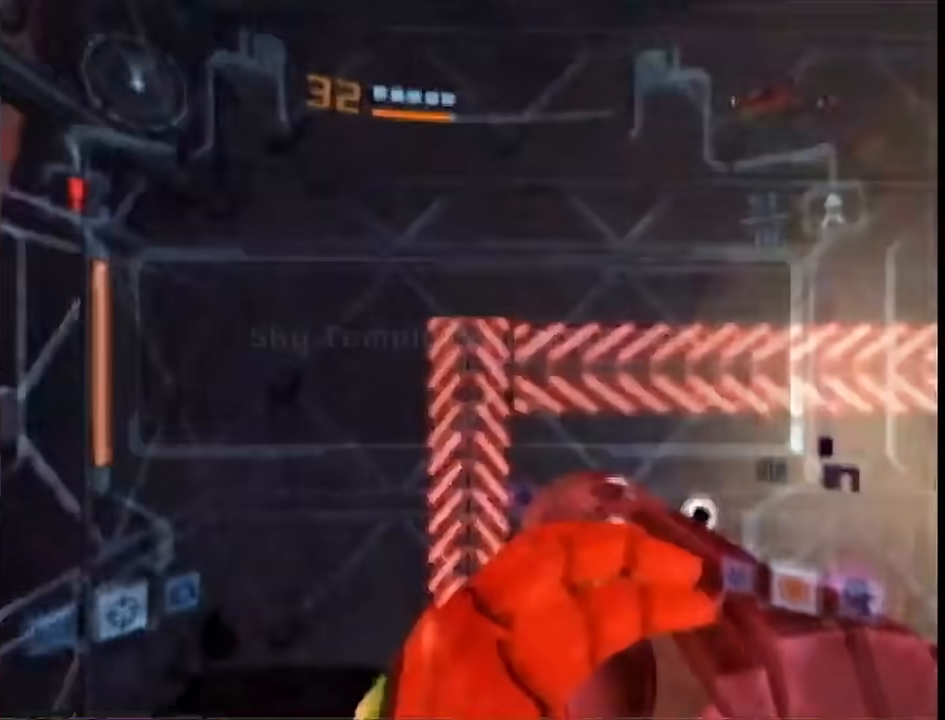
{"buttons": [], "left_stick": "center", "right_stick": "center", "events": [[50, "left_stick", "left"], [200, "left_stick", "center"], [300, "L1", "up"]]}
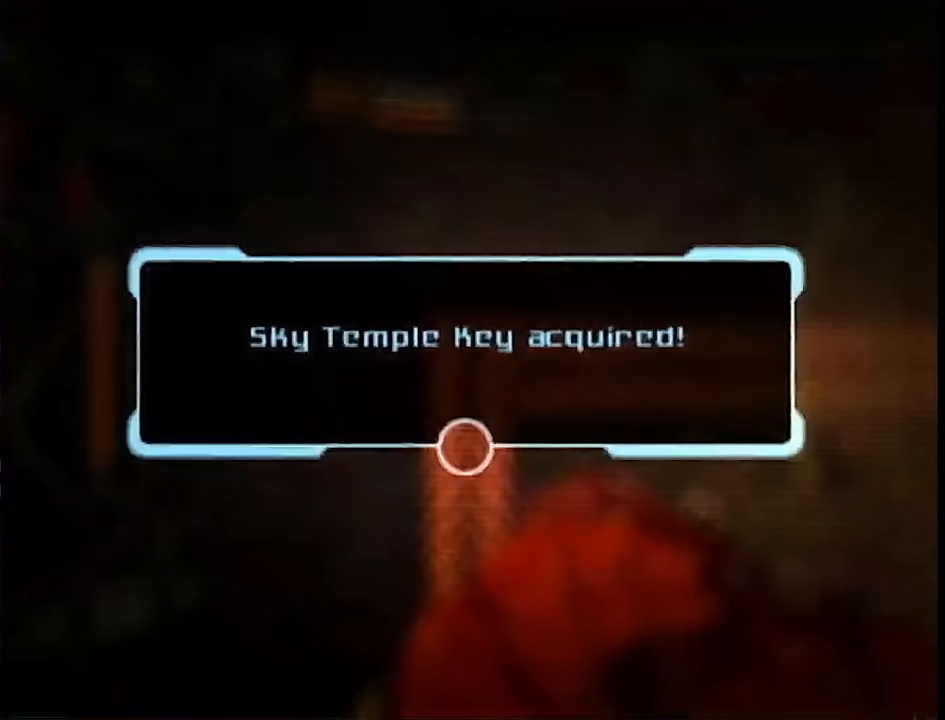
{"buttons": [], "left_stick": "center", "right_stick": "center", "events": [[200, "A", "down"], [267, "A", "up"], [333, "A", "down"], [383, "A", "up"], [450, "A", "down"], [483, "A", "up"]]}
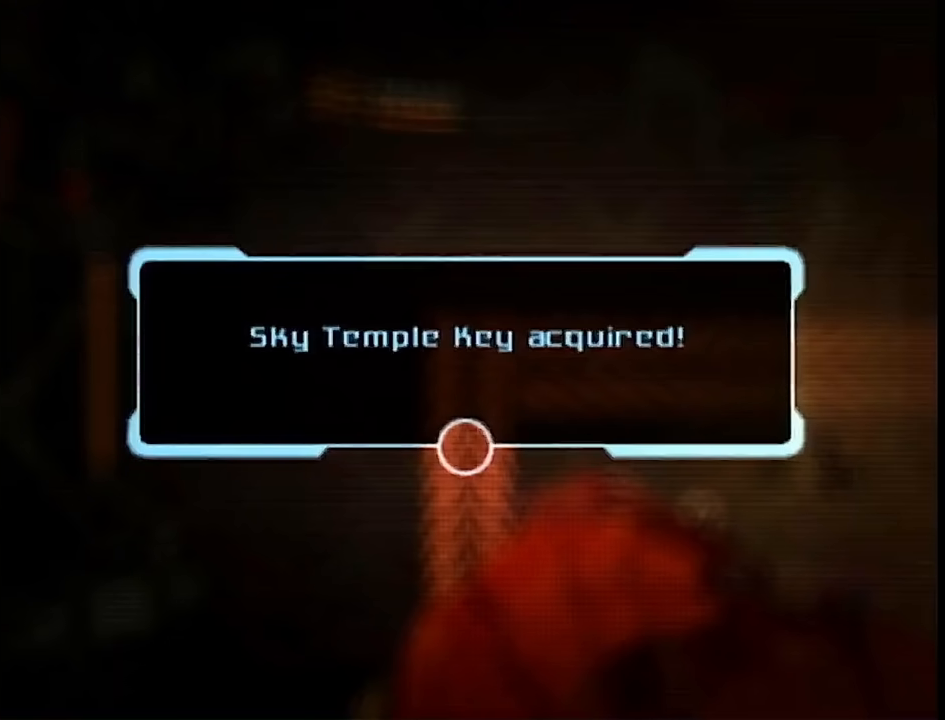
{"buttons": [], "left_stick": "center", "right_stick": "center", "events": [[83, "A", "down"], [100, "A", "up"], [167, "A", "down"], [233, "A", "up"], [300, "A", "down"], [350, "A", "up"], [450, "A", "down"], [483, "A", "up"]]}
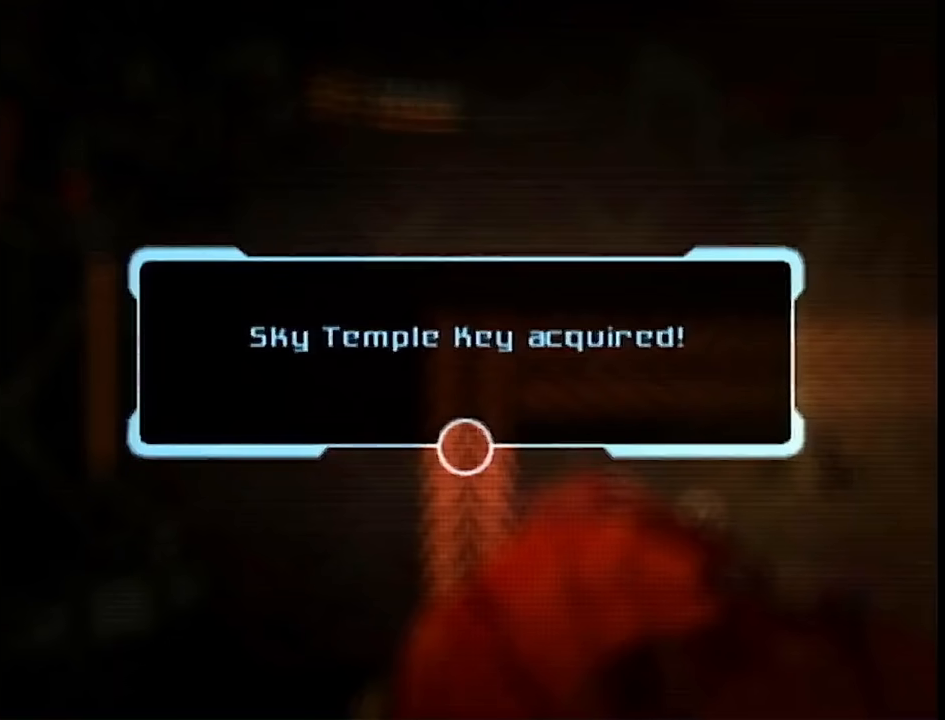
{"buttons": [], "left_stick": "center", "right_stick": "center", "events": [[50, "A", "down"], [117, "A", "up"], [183, "A", "down"], [233, "A", "up"], [317, "A", "down"], [350, "A", "up"], [450, "A", "down"], [483, "A", "up"]]}
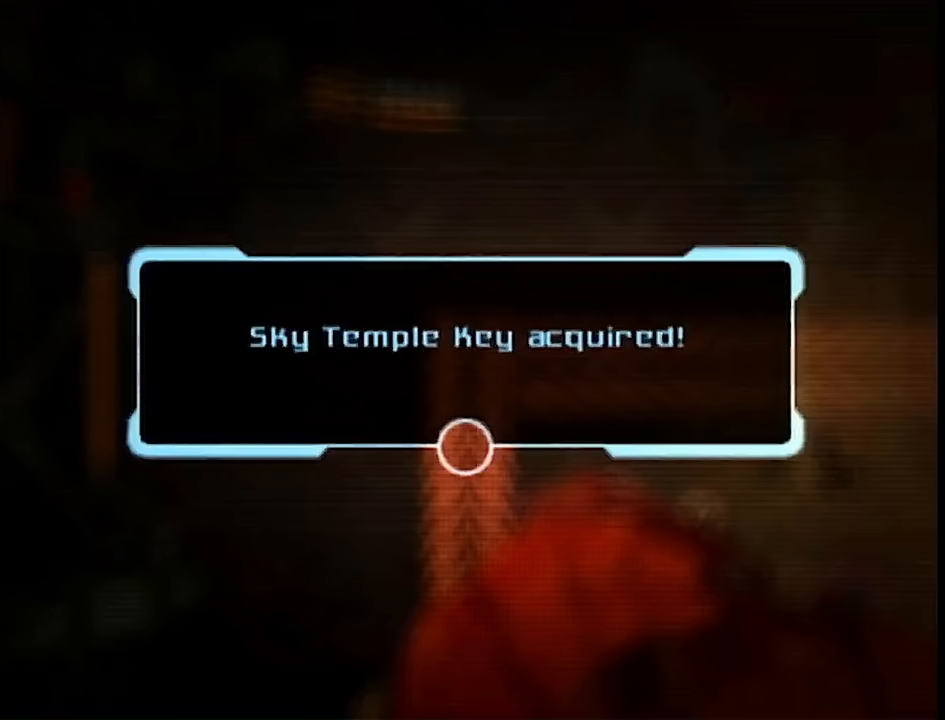
{"buttons": ["A"], "left_stick": "center", "right_stick": "center", "events": [[83, "A", "down"], [117, "A", "up"], [200, "A", "down"], [283, "A", "up"], [367, "A", "down"], [383, "A", "up"], [483, "A", "down"]]}
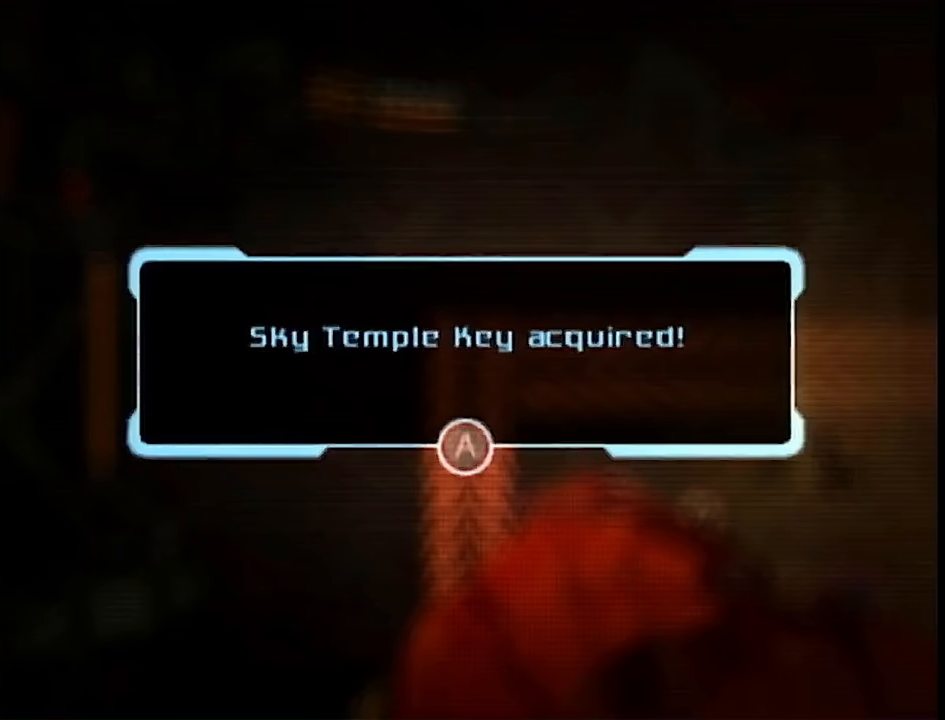
{"buttons": [], "left_stick": "down-right", "right_stick": "center", "events": [[50, "A", "up"], [100, "A", "down"], [183, "A", "up"], [383, "left_stick", "down-right"]]}
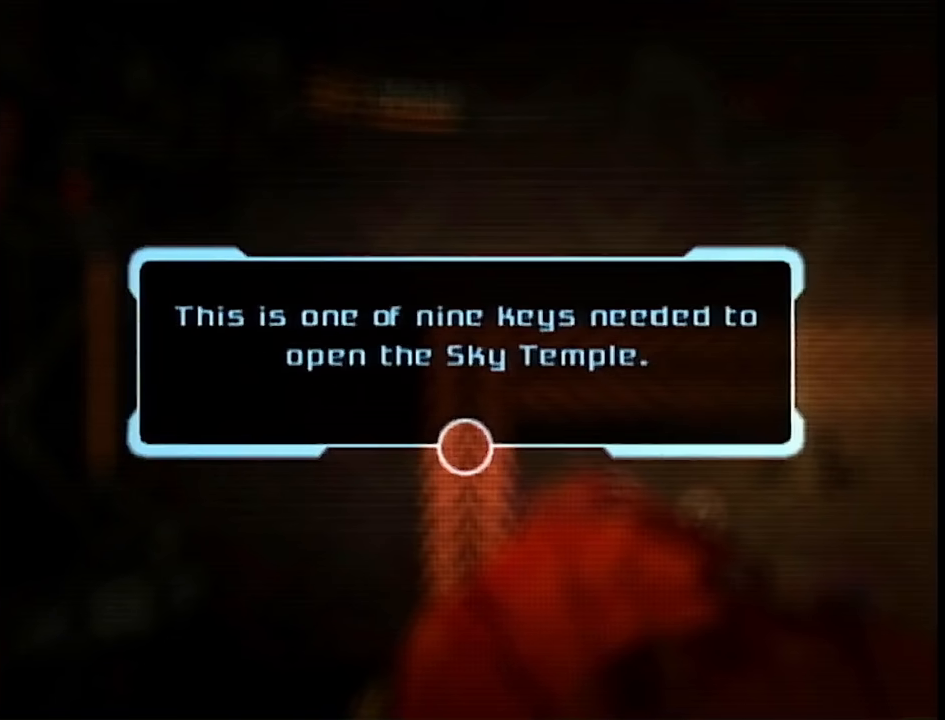
{"buttons": [], "left_stick": "down-right", "right_stick": "center", "events": [[17, "A", "down"], [67, "A", "up"], [283, "A", "down"], [317, "A", "up"], [383, "A", "down"], [417, "A", "up"]]}
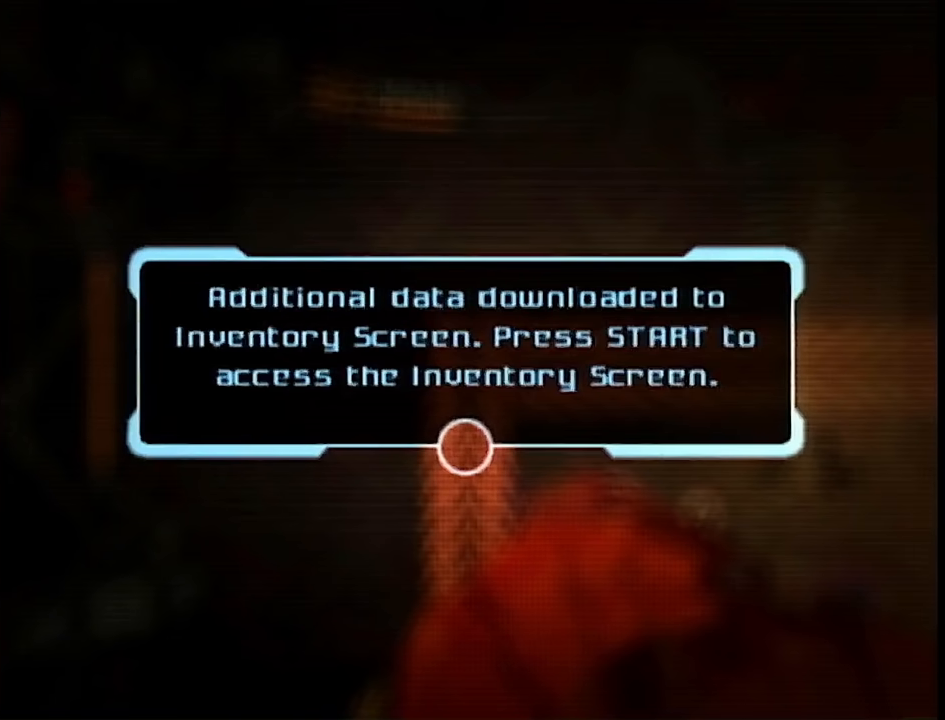
{"buttons": [], "left_stick": "down-right", "right_stick": "center", "events": [[17, "A", "down"], [67, "A", "up"], [150, "A", "down"], [200, "A", "up"]]}
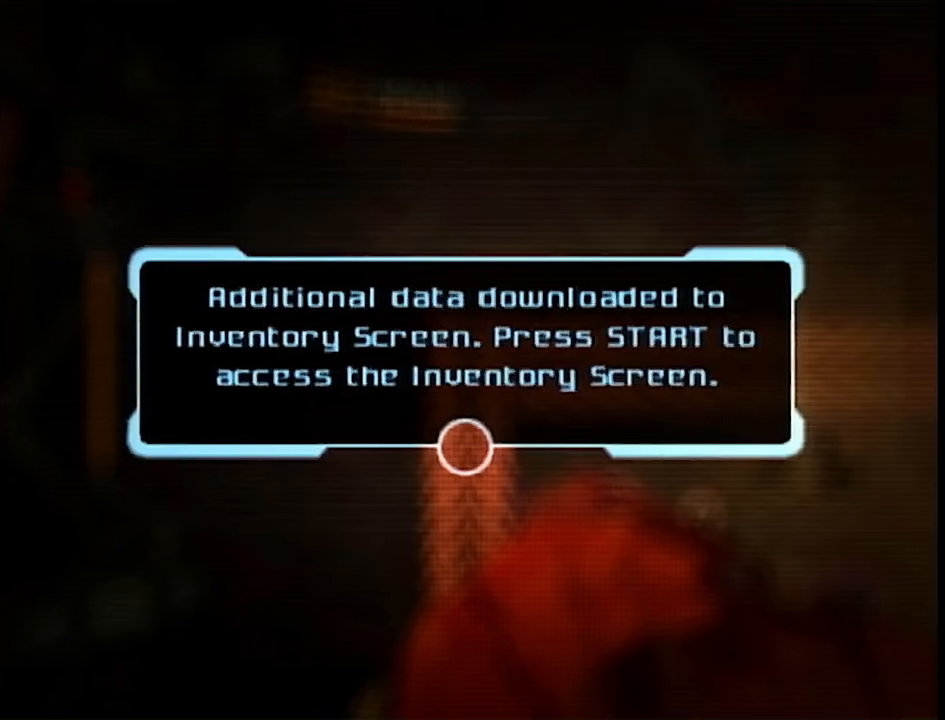
{"buttons": [], "left_stick": "down-right", "right_stick": "center", "events": [[300, "A", "down"], [350, "A", "up"], [433, "A", "down"], [500, "A", "up"]]}
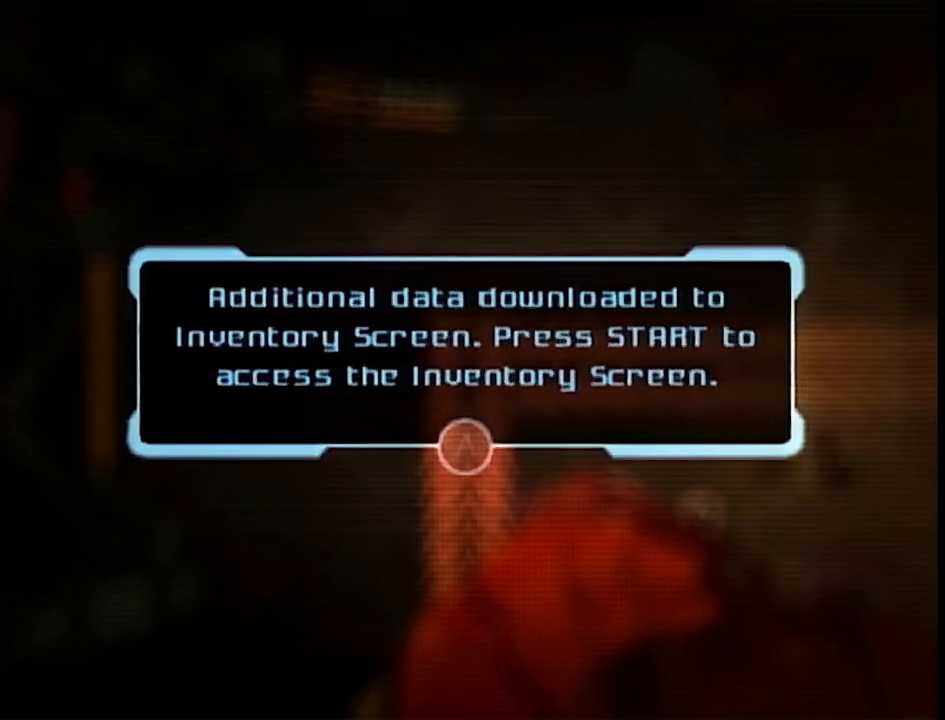
{"buttons": [], "left_stick": "down-right", "right_stick": "center", "events": []}
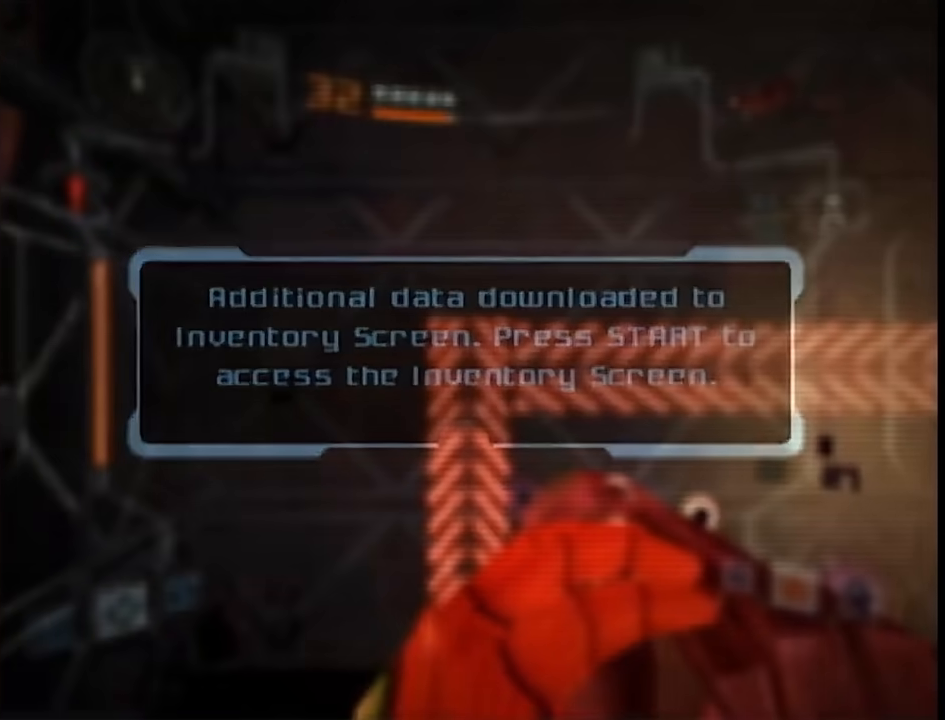
{"buttons": [], "left_stick": "down-right", "right_stick": "left", "events": [[283, "right_stick", "left"]]}
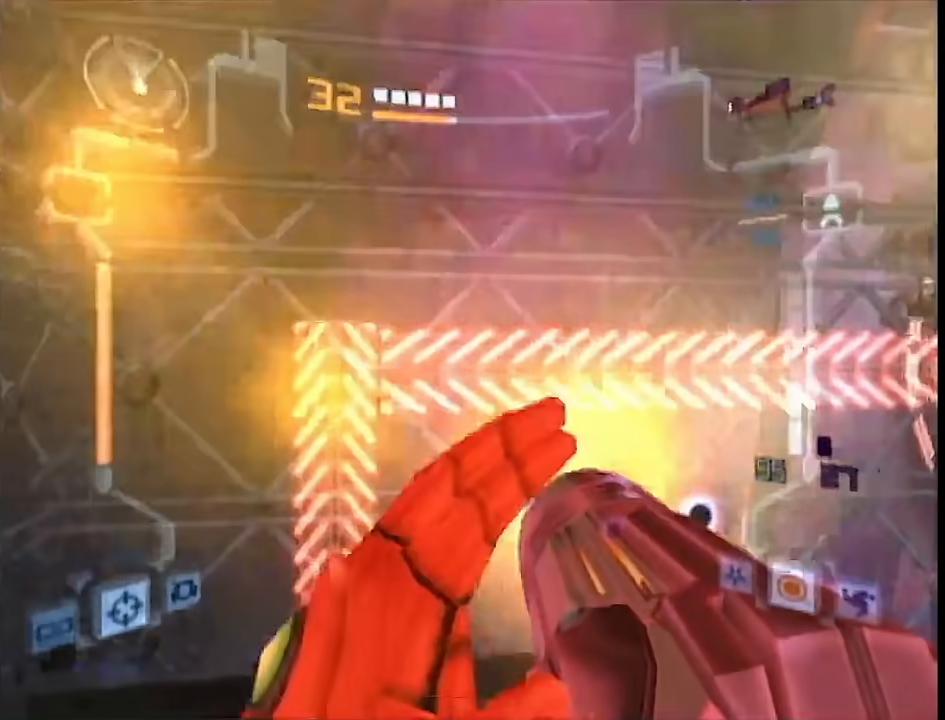
{"buttons": [], "left_stick": "up-right", "right_stick": "left", "events": [[250, "left_stick", "right"], [267, "B", "down"], [400, "left_stick", "up-right"], [433, "B", "up"]]}
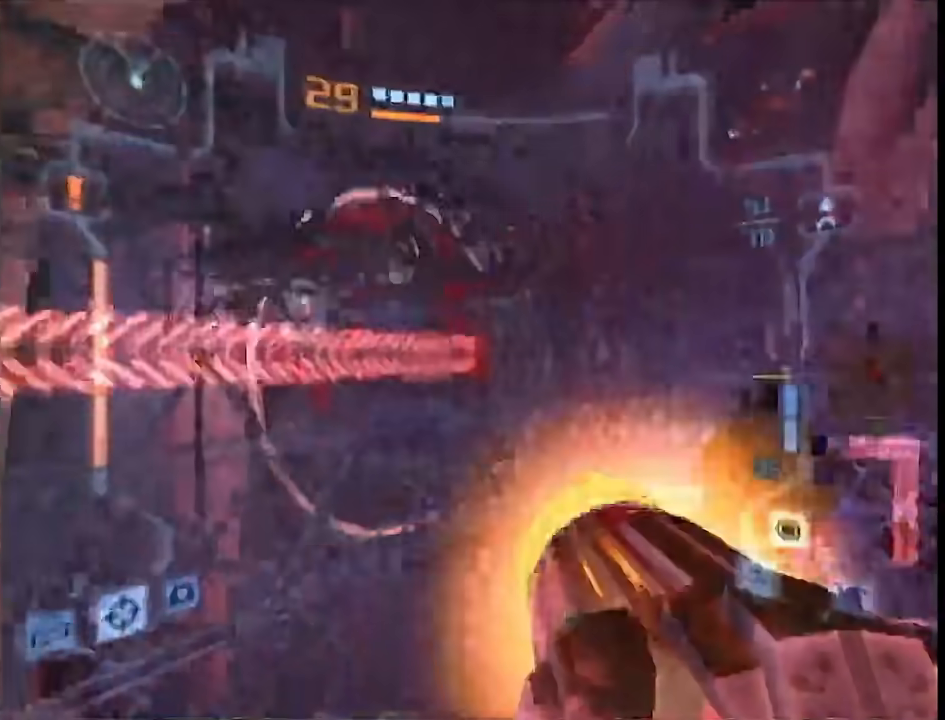
{"buttons": ["B"], "left_stick": "up", "right_stick": "center", "events": [[33, "right_stick", "center"], [400, "left_stick", "up"], [433, "B", "down"]]}
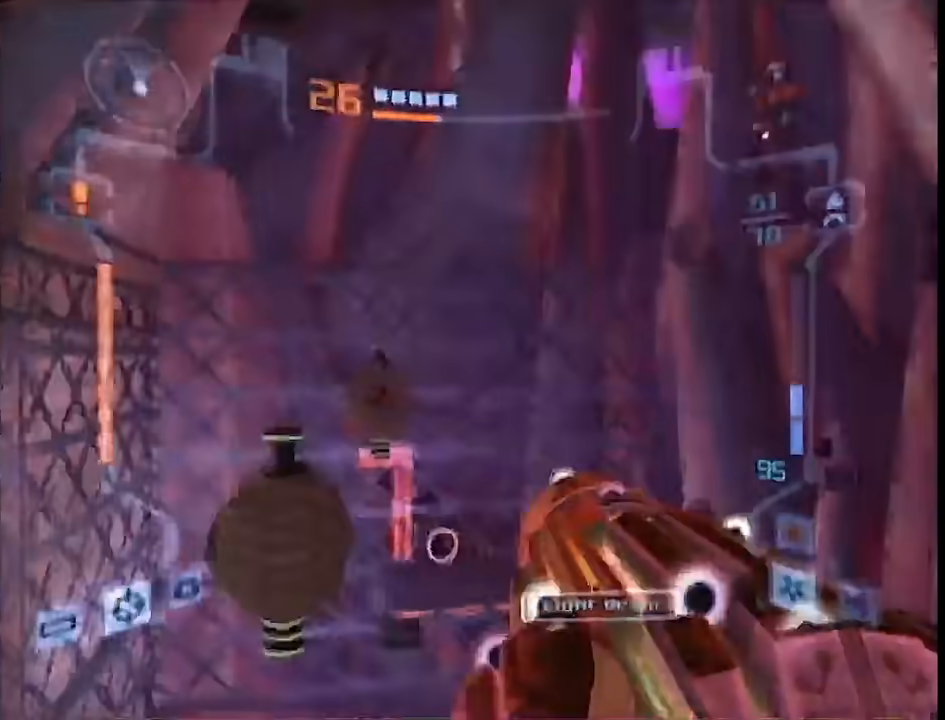
{"buttons": ["B"], "left_stick": "up", "right_stick": "center", "events": [[67, "B", "up"], [400, "B", "down"]]}
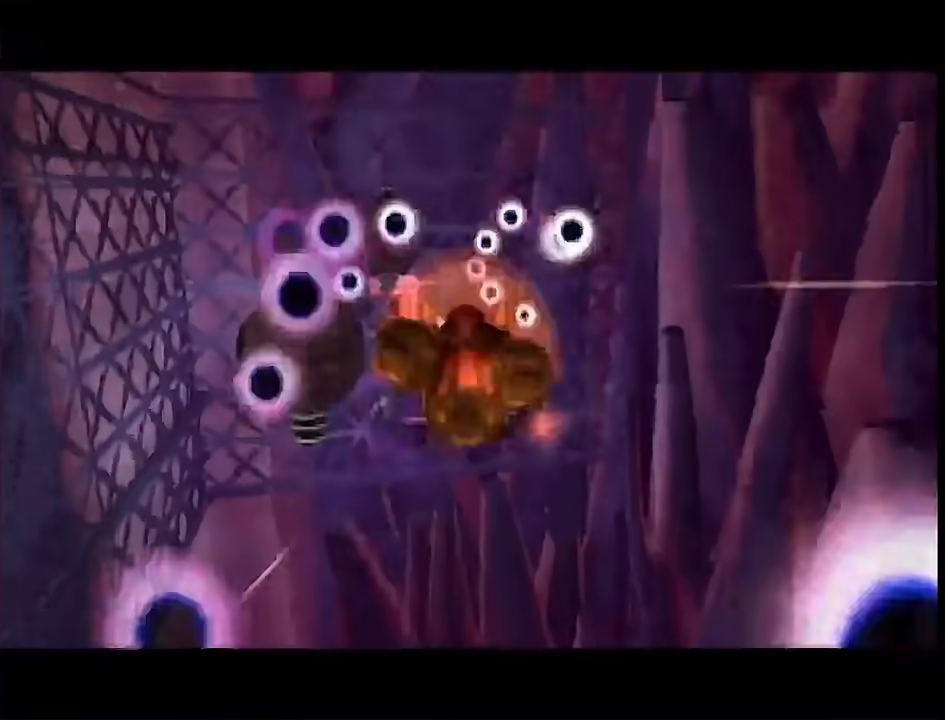
{"buttons": [], "left_stick": "up-left", "right_stick": "center", "events": [[33, "B", "up"], [383, "left_stick", "up-left"]]}